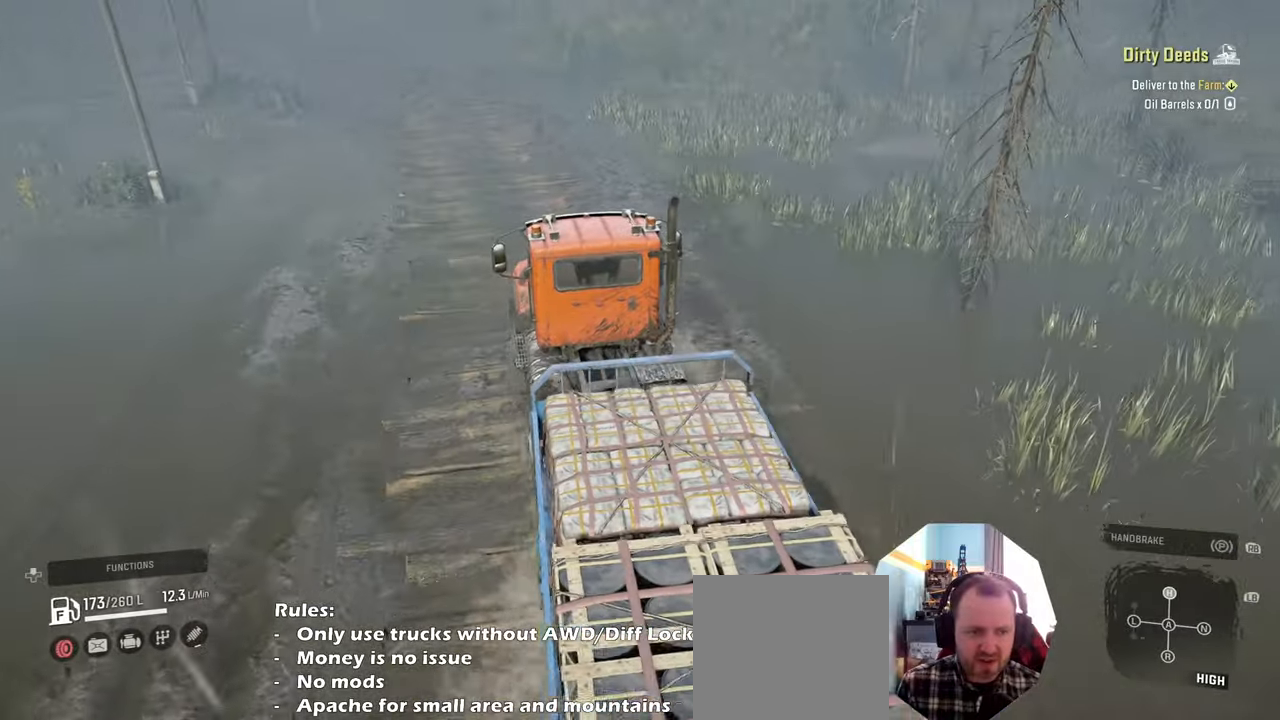
Gameplay with a controller (Xbox layout); each line is a JSON object with the inputs held at the frame after it. "events" lists button and stick changes between this image and that frame as [ms after this image, input, new state], when the widget could be followed in between.
{"buttons": ["R2"], "left_stick": "center", "right_stick": "up-left", "events": [[100, "right_stick", "center"], [167, "left_stick", "right"], [234, "right_stick", "up"], [300, "left_stick", "center"], [334, "right_stick", "up-left"]]}
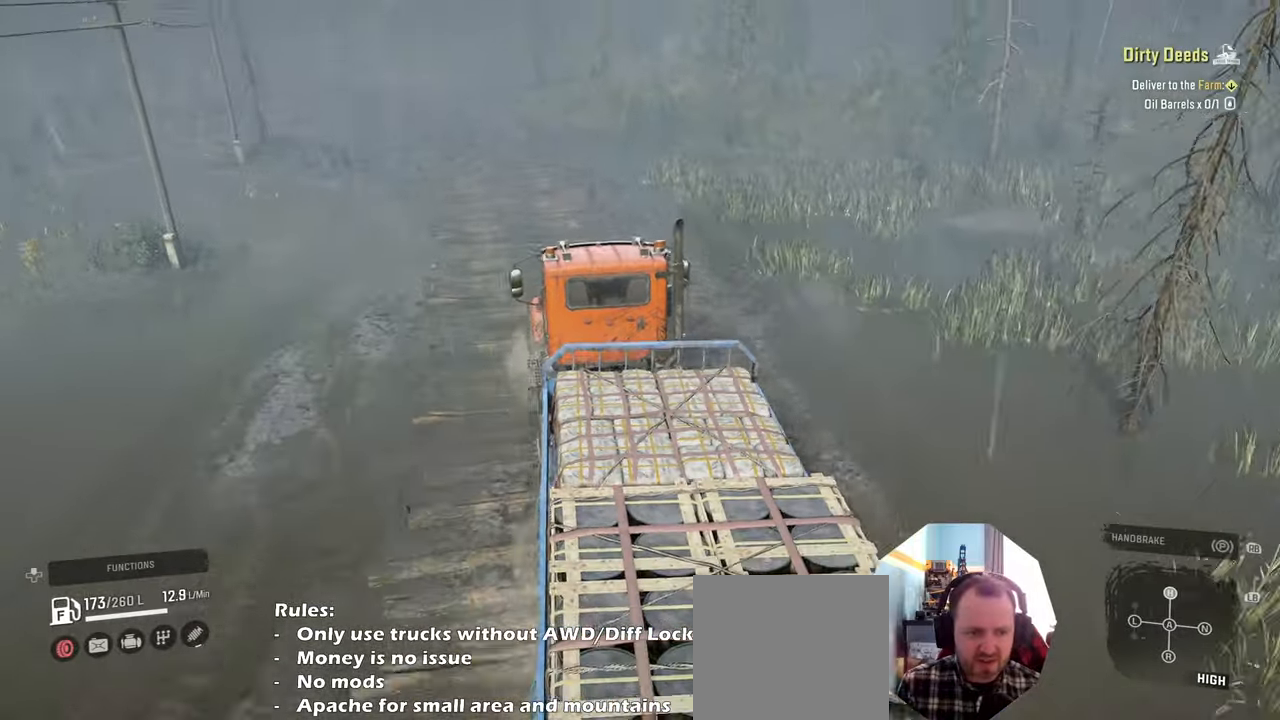
{"buttons": ["R2"], "left_stick": "down", "right_stick": "left", "events": [[334, "right_stick", "left"], [367, "left_stick", "down"]]}
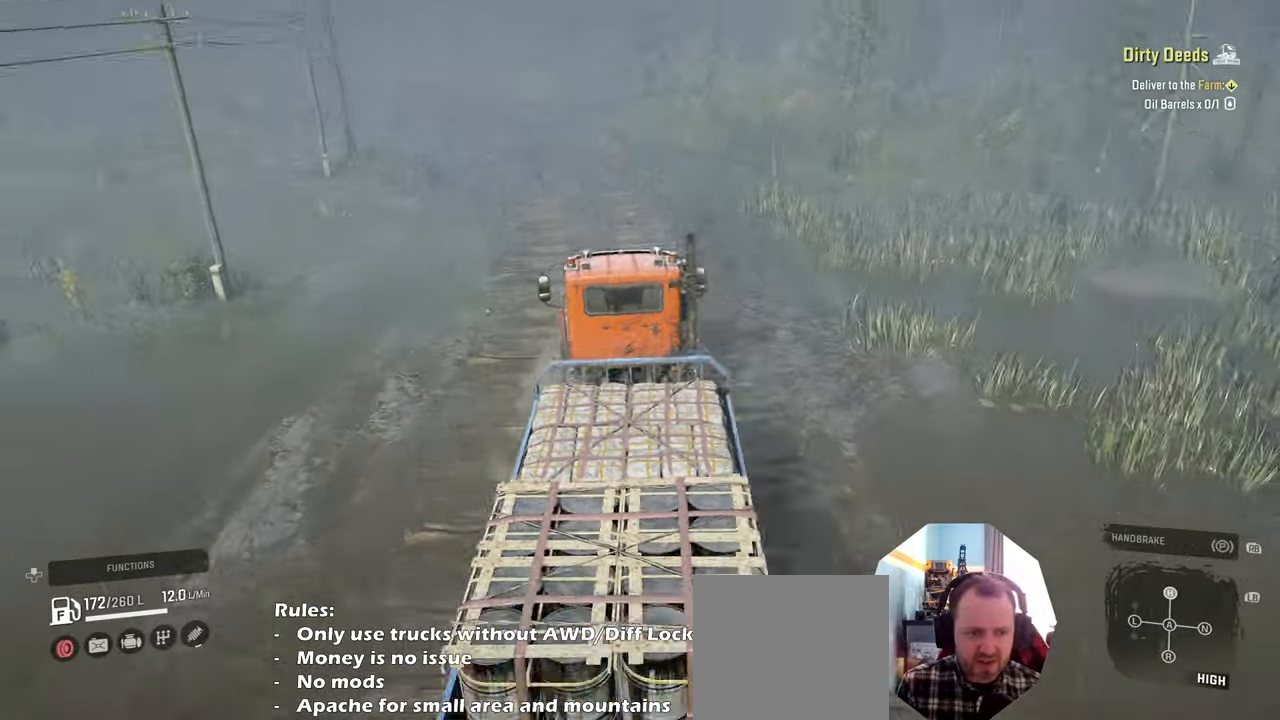
{"buttons": ["R2"], "left_stick": "center", "right_stick": "down-left", "events": [[67, "right_stick", "down-left"], [100, "left_stick", "center"]]}
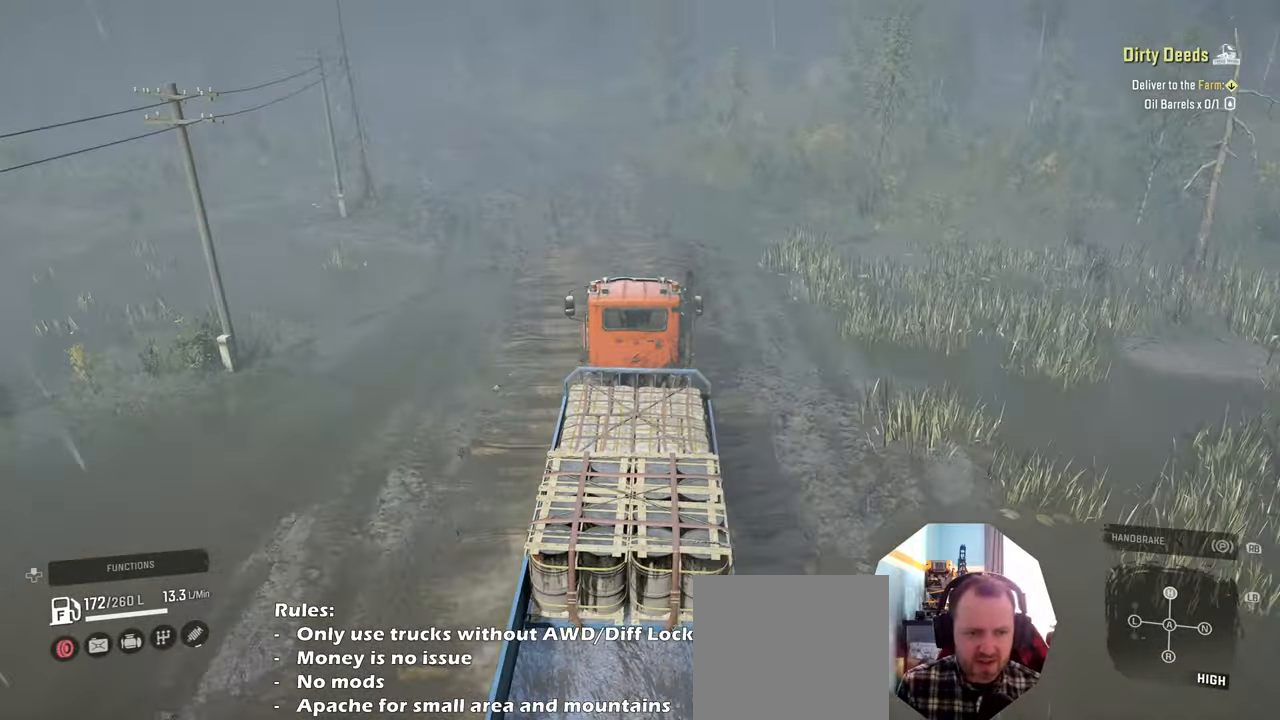
{"buttons": ["R2"], "left_stick": "center", "right_stick": "down-left", "events": [[267, "left_stick", "up-left"], [434, "left_stick", "center"]]}
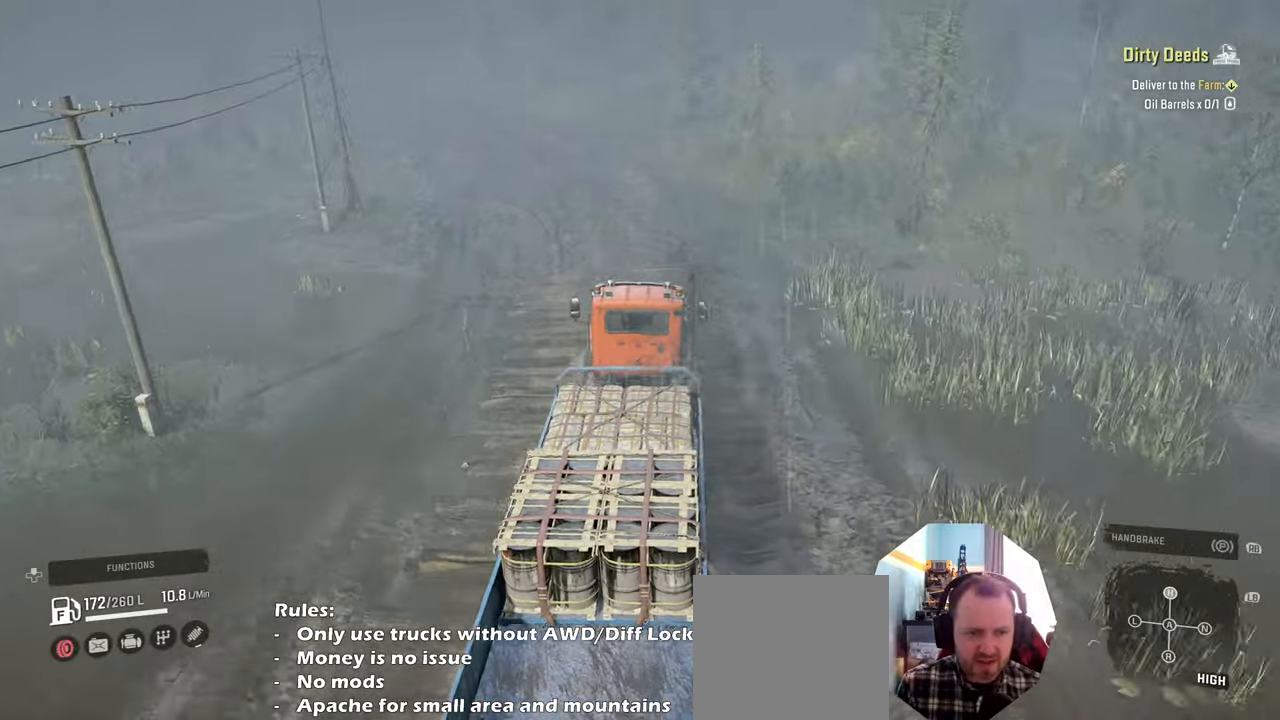
{"buttons": ["R2"], "left_stick": "center", "right_stick": "down-left", "events": []}
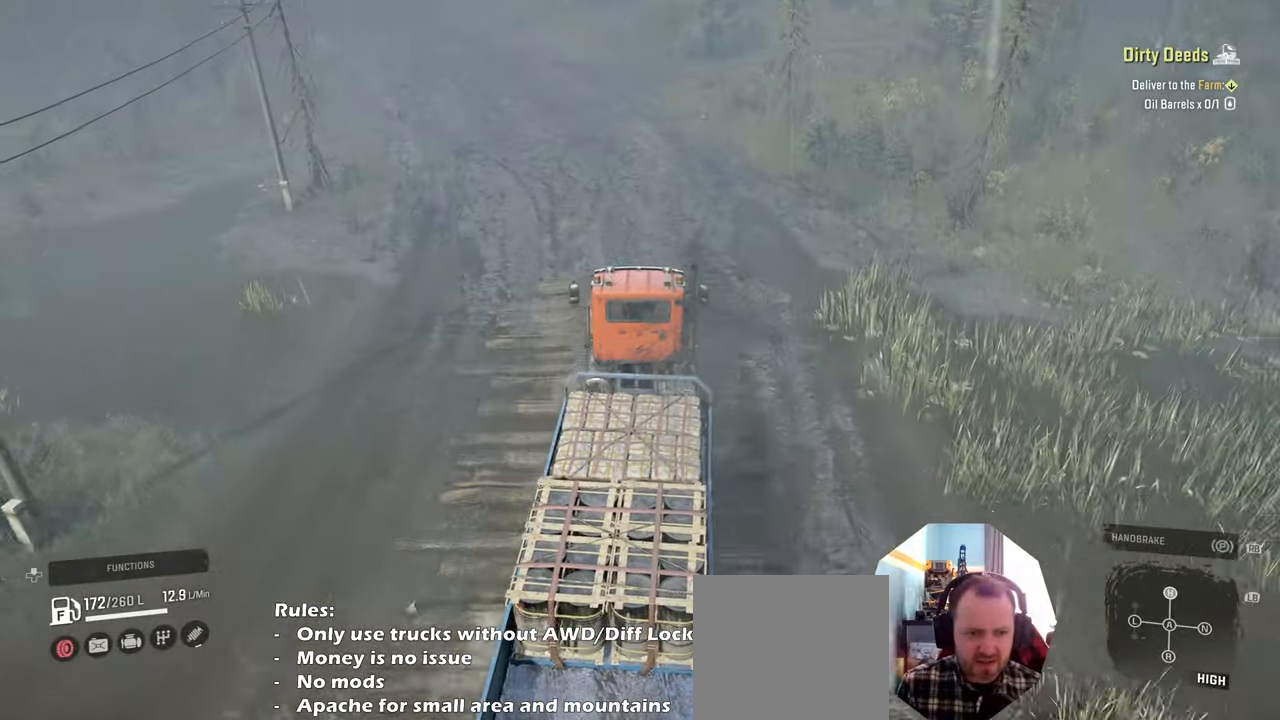
{"buttons": ["R2"], "left_stick": "center", "right_stick": "left", "events": [[67, "right_stick", "left"]]}
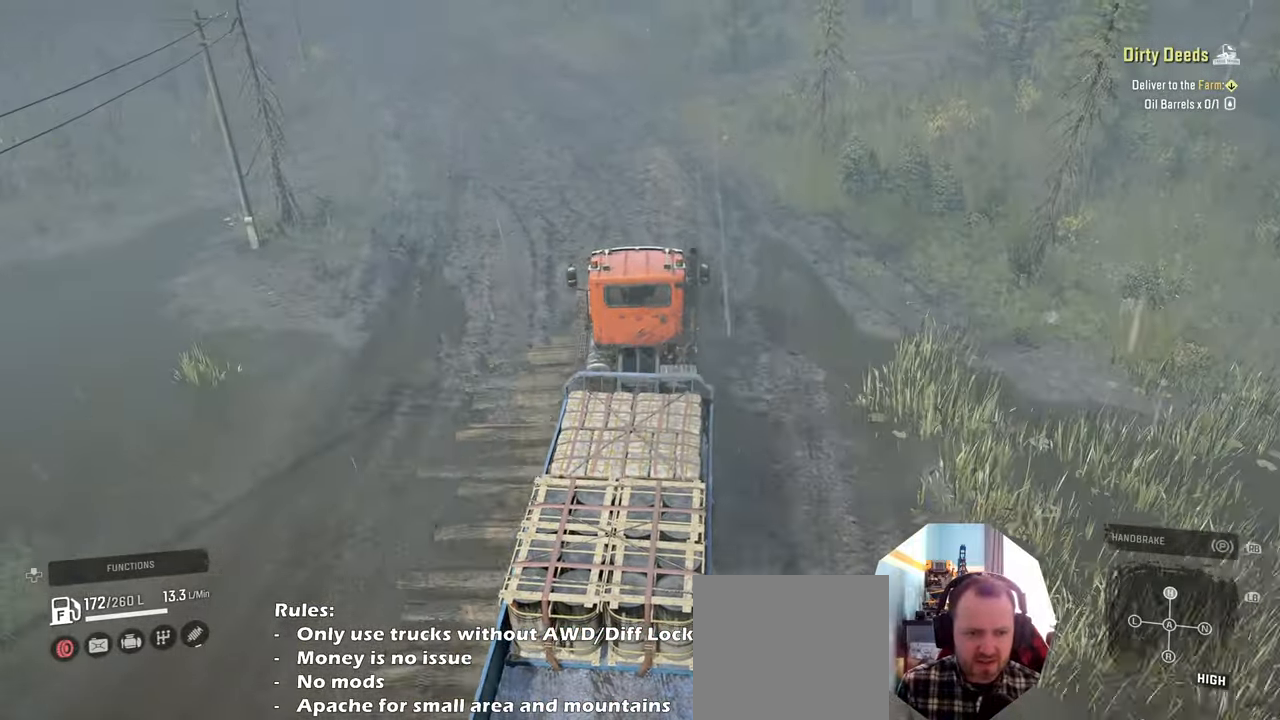
{"buttons": ["R2"], "left_stick": "center", "right_stick": "left", "events": []}
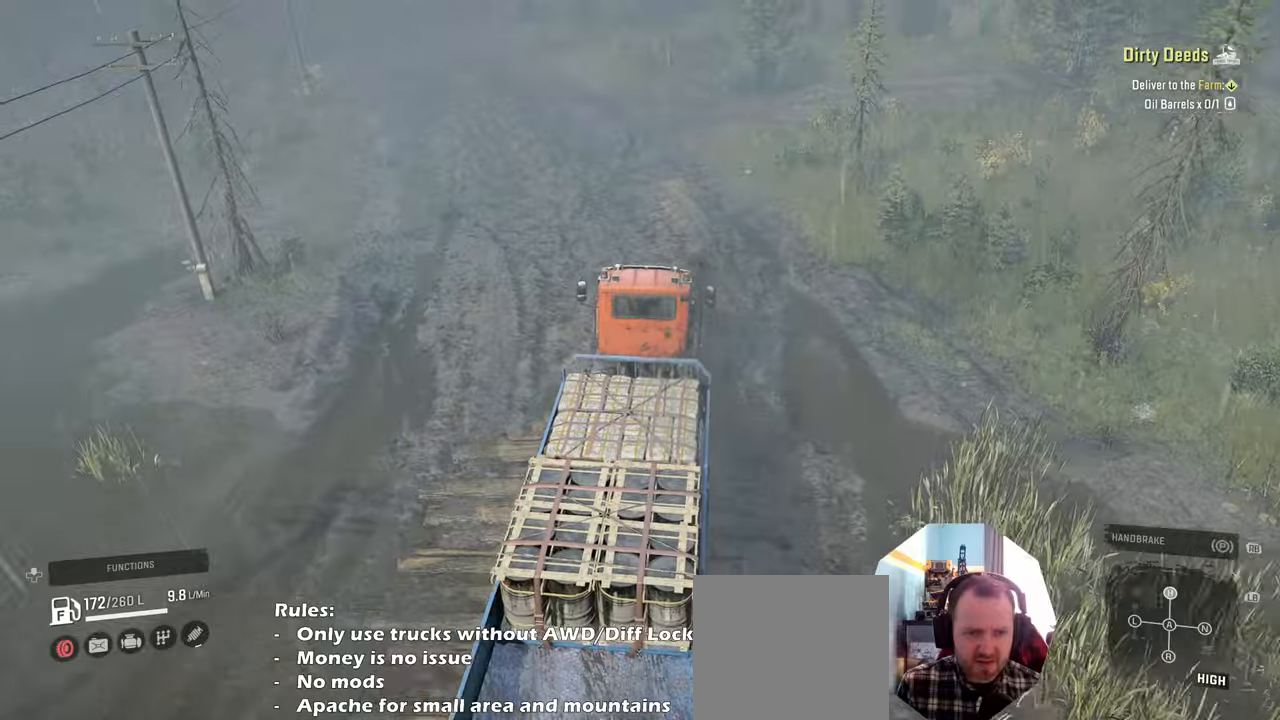
{"buttons": ["R2"], "left_stick": "right", "right_stick": "left", "events": [[467, "left_stick", "right"]]}
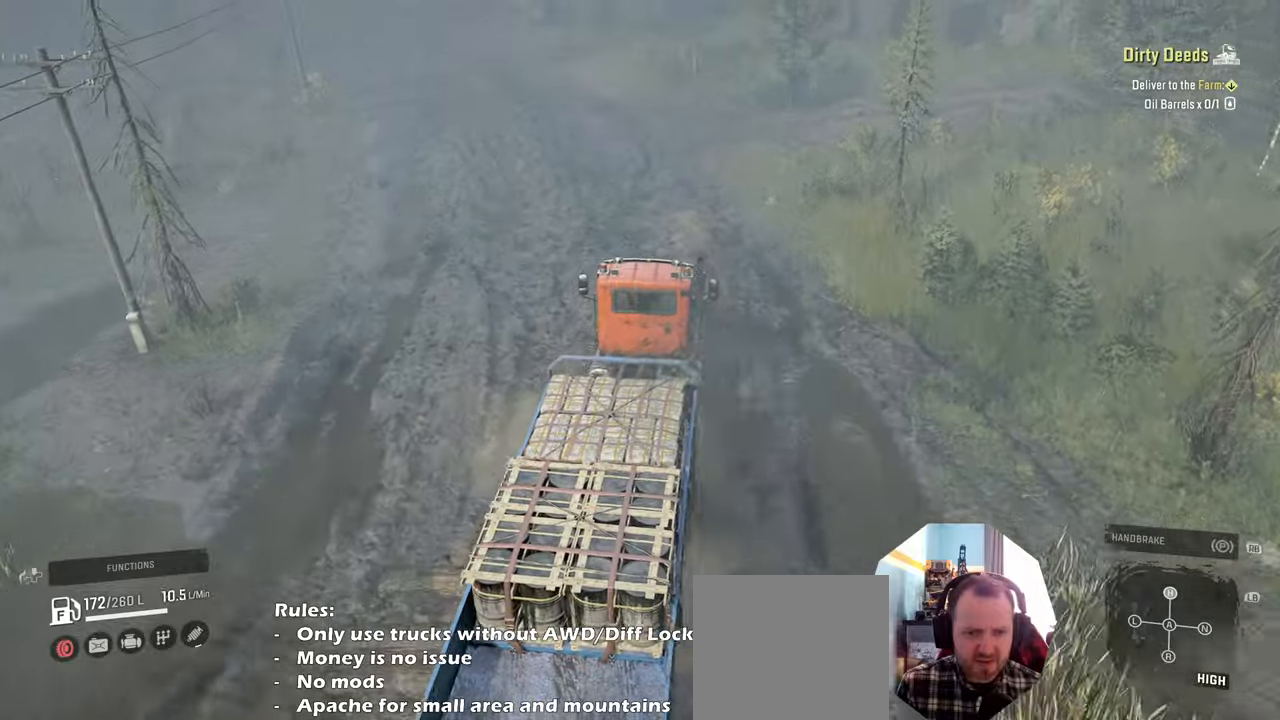
{"buttons": ["R2"], "left_stick": "left", "right_stick": "left", "events": [[200, "left_stick", "center"], [367, "left_stick", "left"]]}
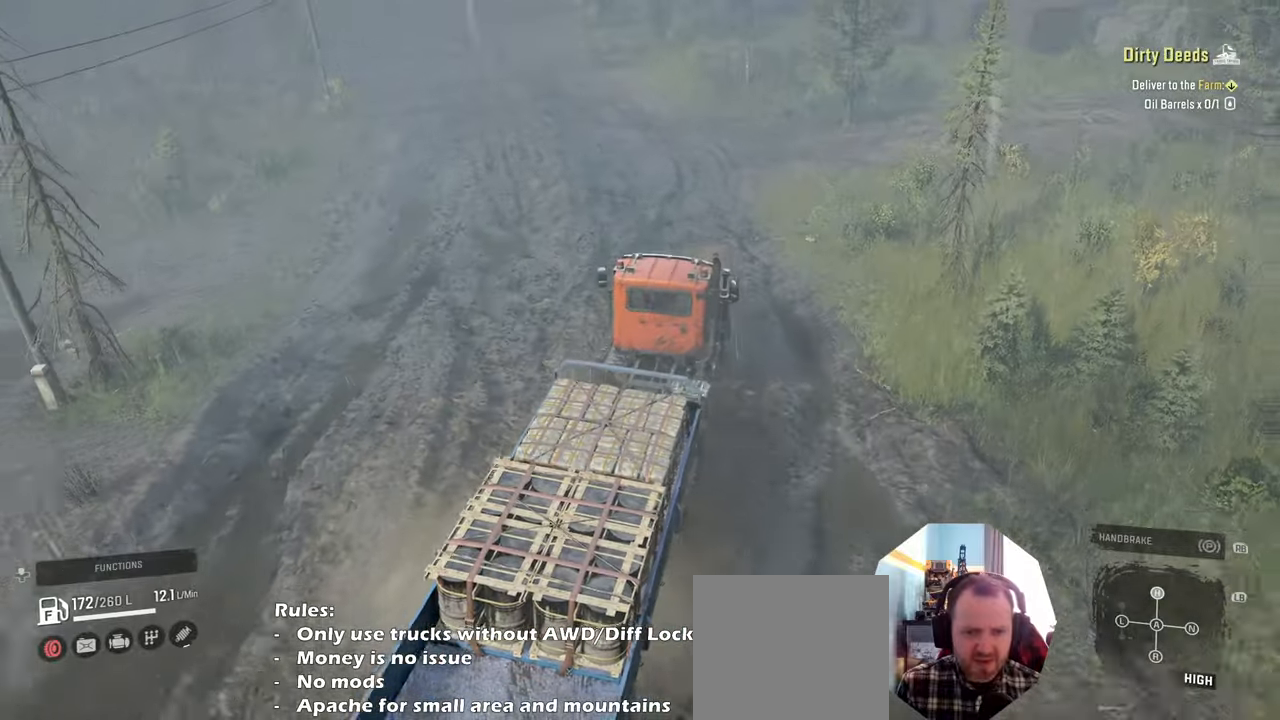
{"buttons": ["R2"], "left_stick": "right", "right_stick": "center", "events": [[267, "left_stick", "center"], [434, "left_stick", "right"], [434, "right_stick", "center"]]}
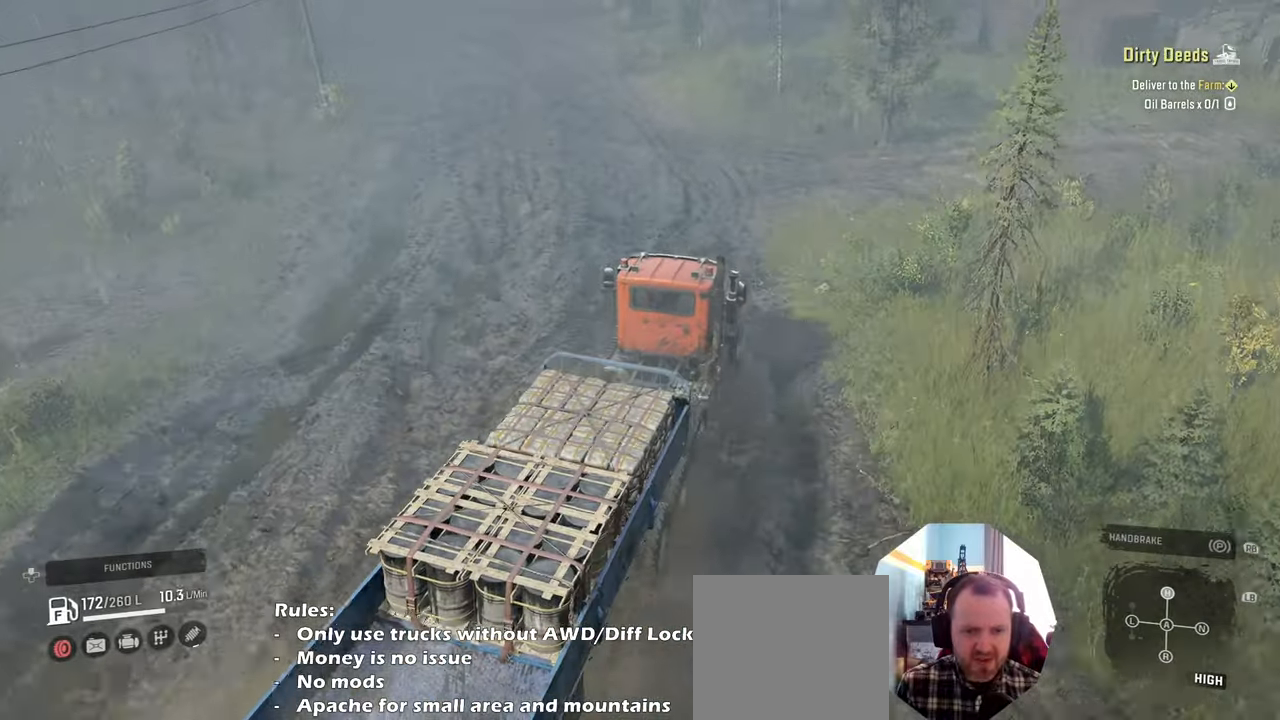
{"buttons": ["R2"], "left_stick": "center", "right_stick": "left", "events": [[200, "right_stick", "left"], [234, "left_stick", "center"]]}
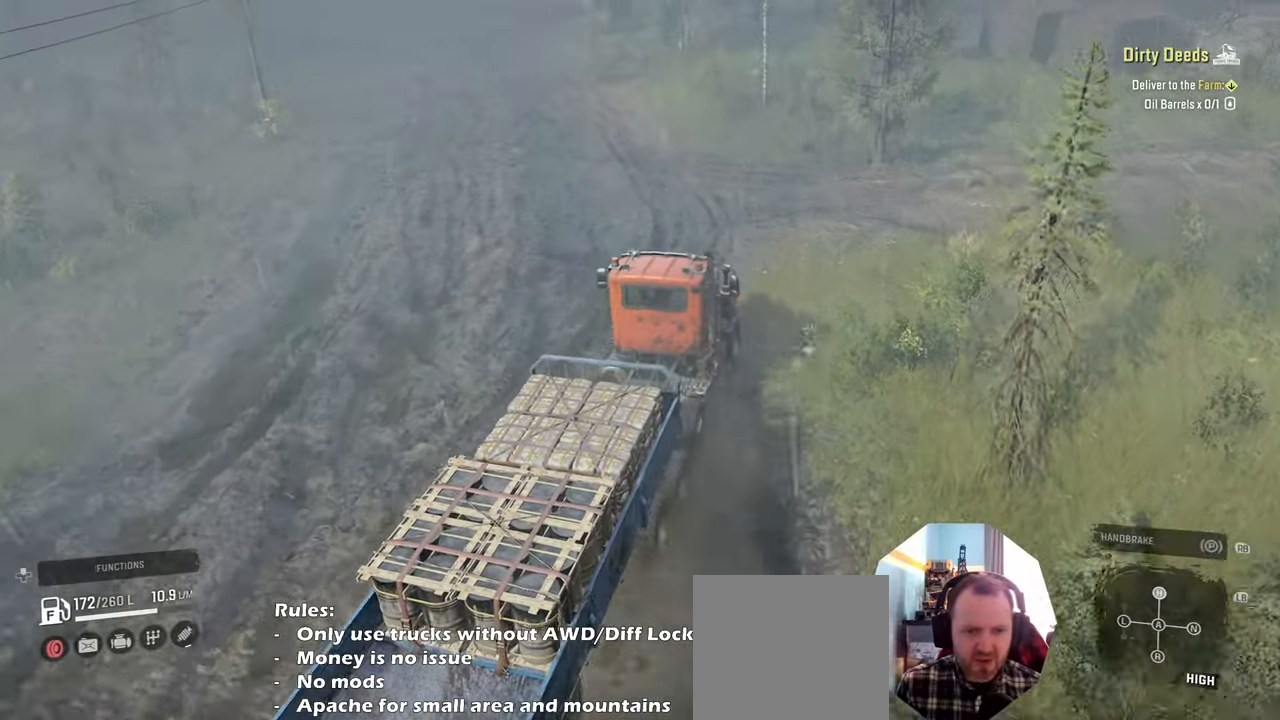
{"buttons": ["R2"], "left_stick": "up-left", "right_stick": "left", "events": [[467, "left_stick", "up-left"]]}
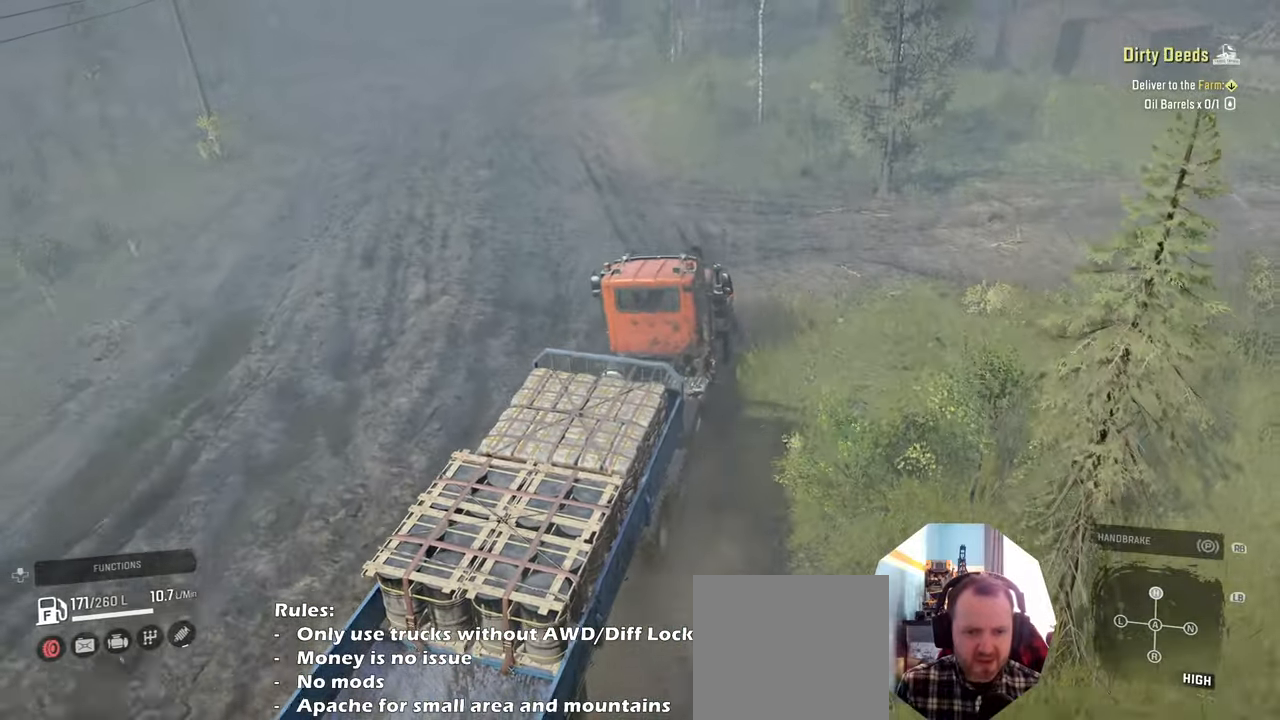
{"buttons": ["R2"], "left_stick": "up-left", "right_stick": "left", "events": [[167, "left_stick", "center"], [400, "left_stick", "up-left"]]}
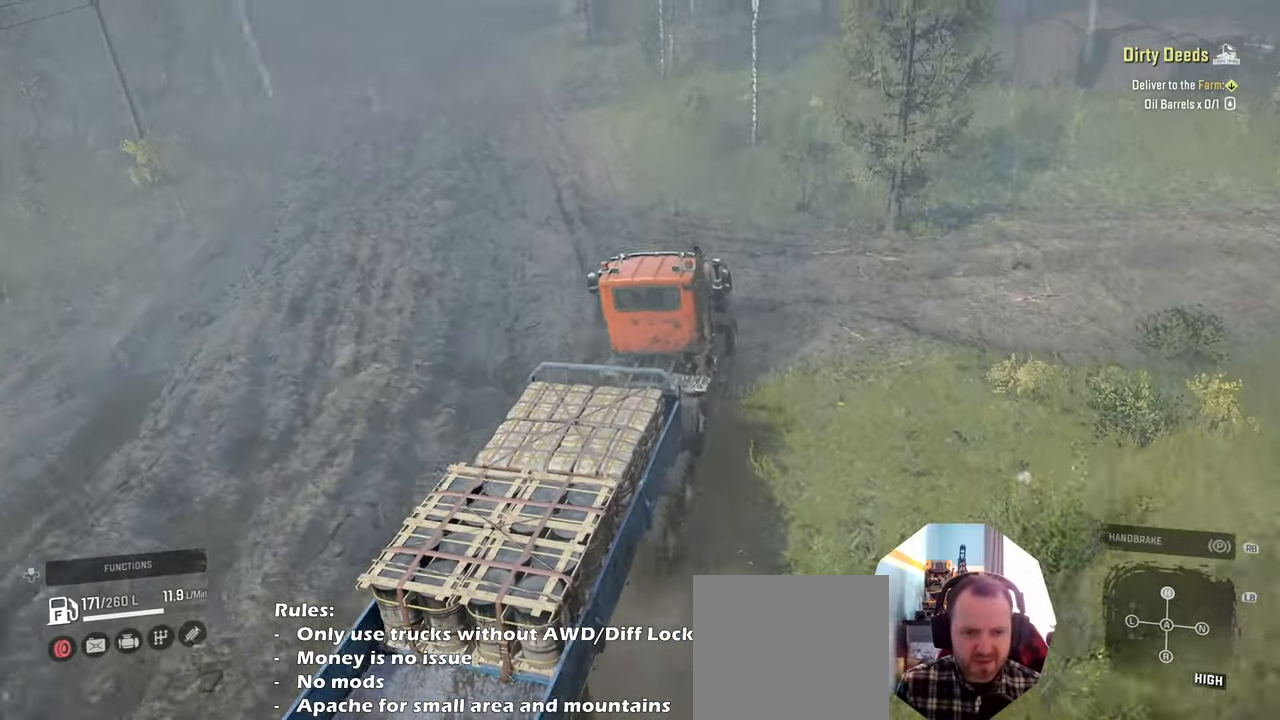
{"buttons": ["R2"], "left_stick": "up", "right_stick": "center", "events": [[200, "left_stick", "center"], [300, "right_stick", "center"], [367, "left_stick", "right"], [500, "left_stick", "up"]]}
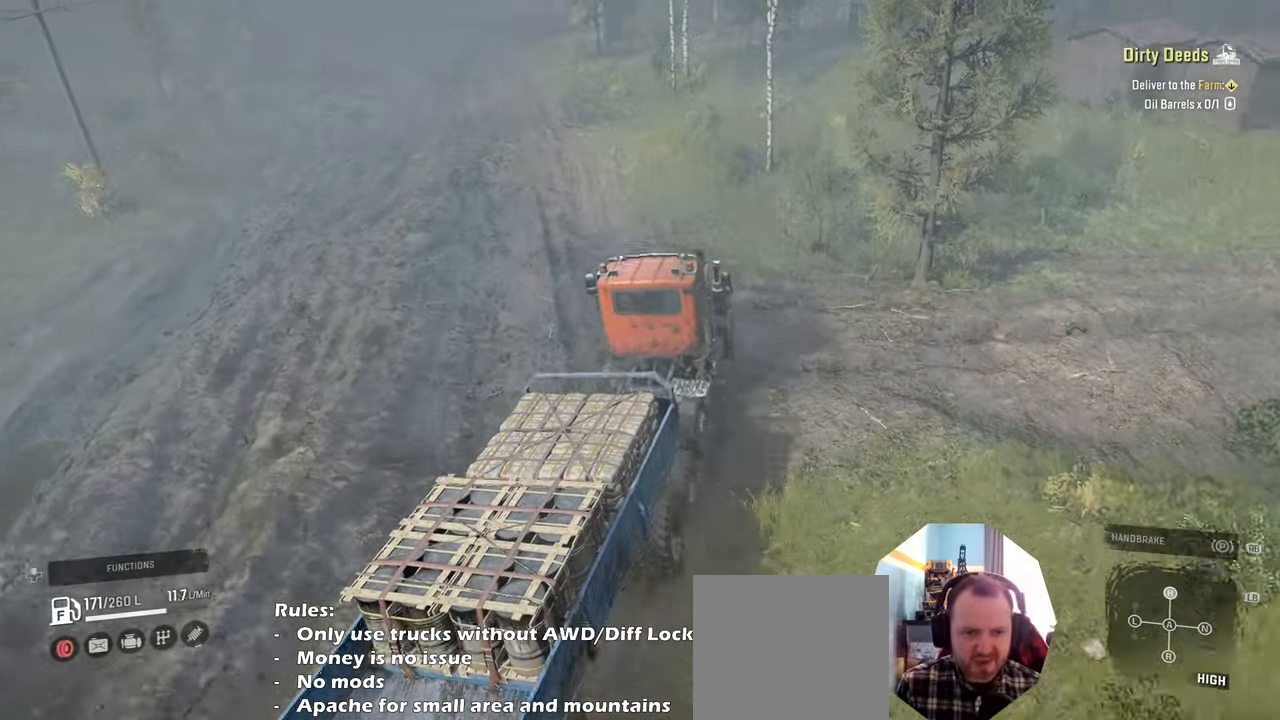
{"buttons": ["R2"], "left_stick": "center", "right_stick": "center", "events": [[67, "left_stick", "left"], [167, "right_stick", "left"], [334, "left_stick", "center"], [334, "right_stick", "down"], [400, "right_stick", "center"]]}
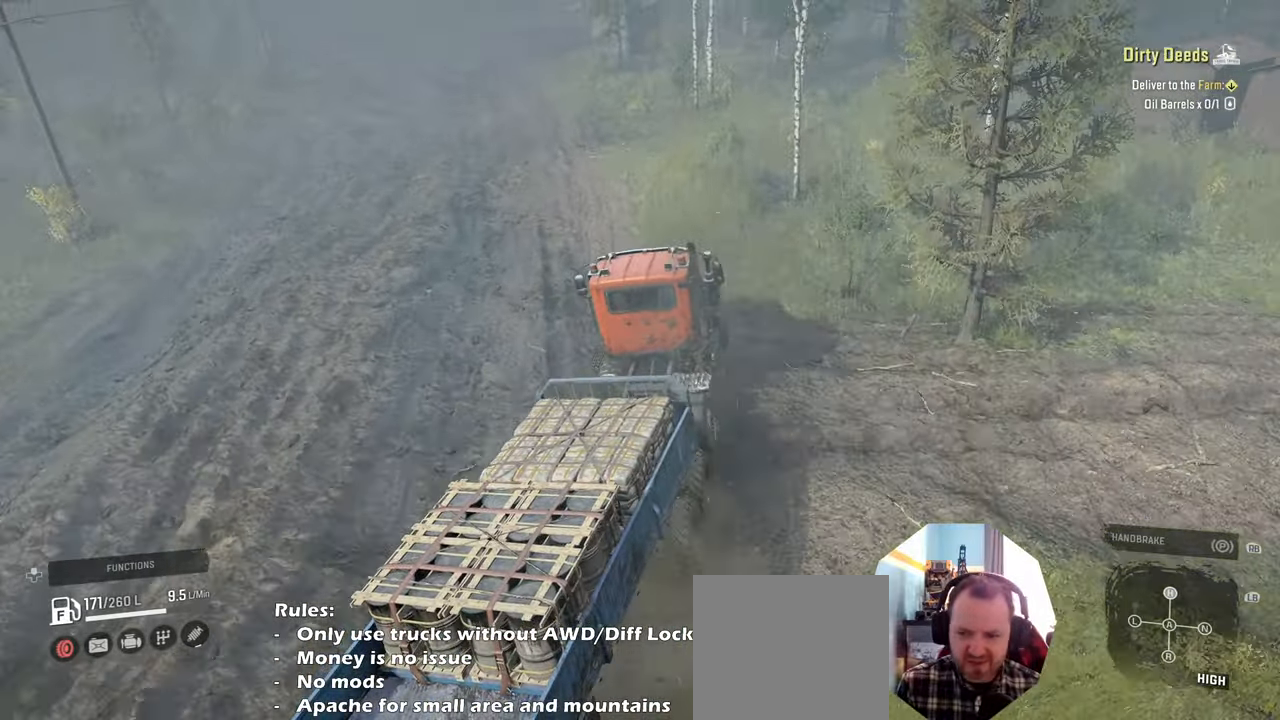
{"buttons": ["R2"], "left_stick": "center", "right_stick": "center", "events": [[67, "right_stick", "down"], [267, "left_stick", "right"], [300, "right_stick", "center"], [500, "left_stick", "center"]]}
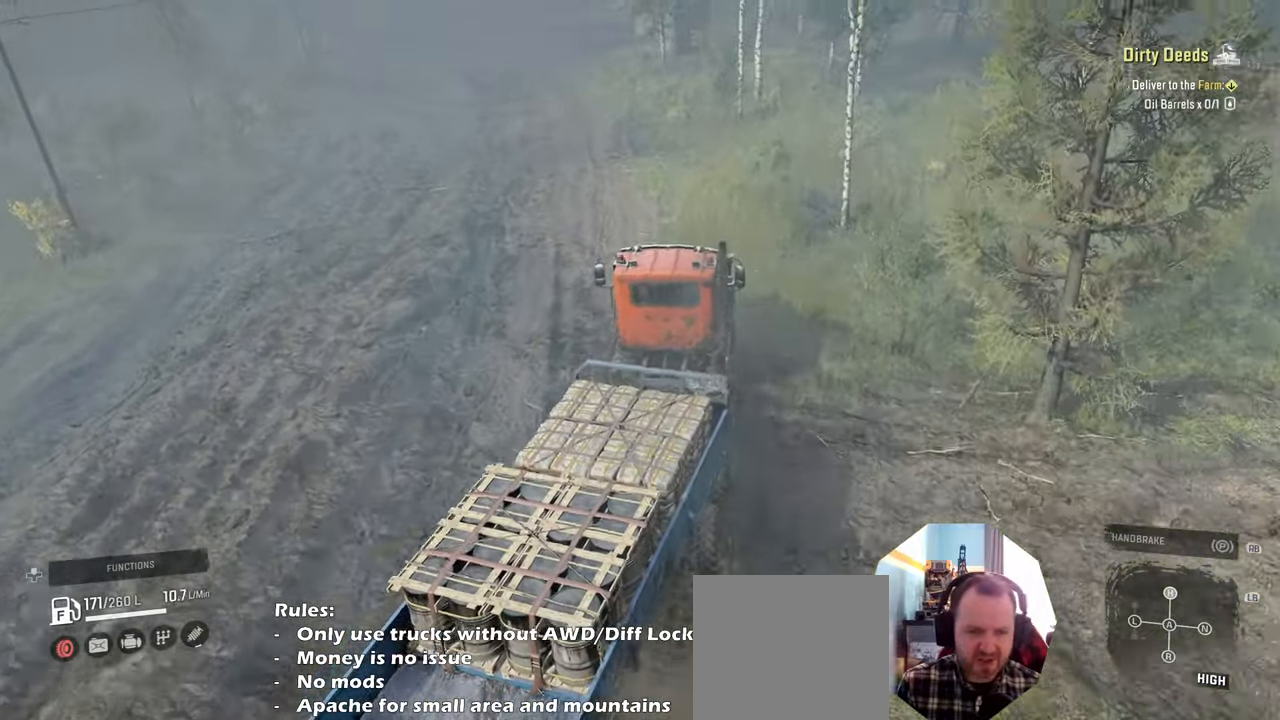
{"buttons": ["R2"], "left_stick": "up-left", "right_stick": "right", "events": [[34, "right_stick", "right"], [100, "left_stick", "up-left"]]}
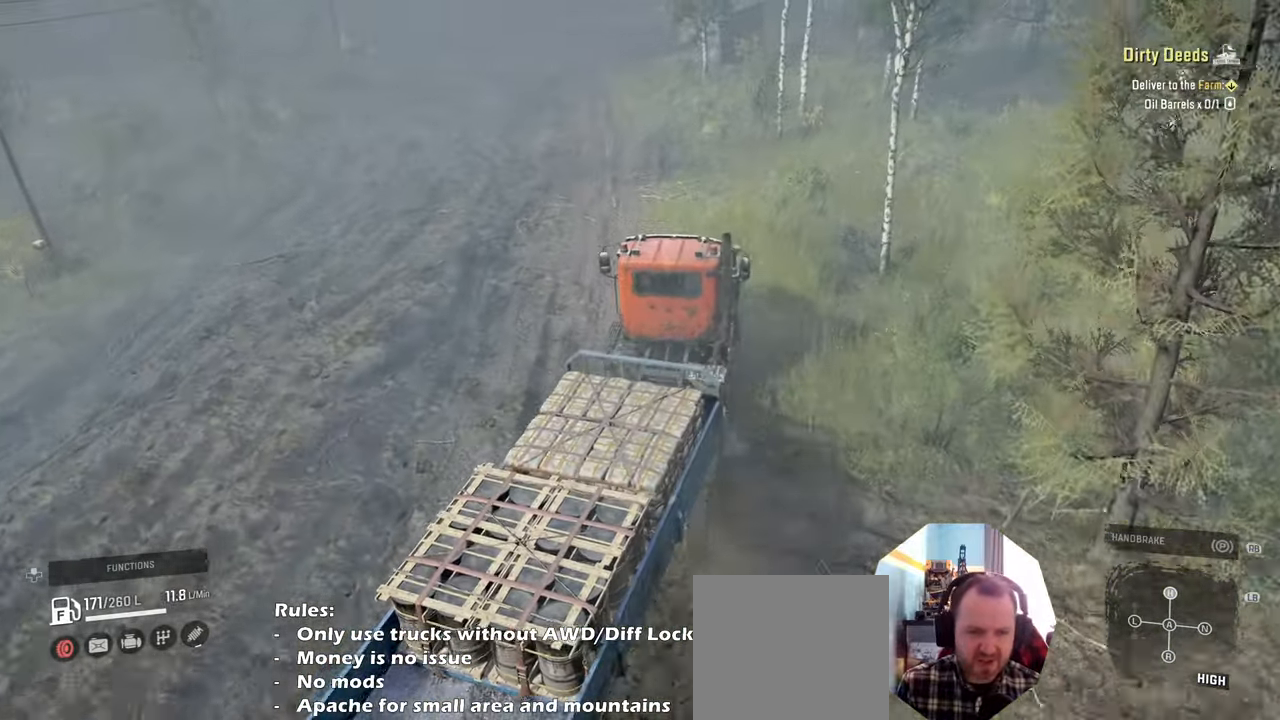
{"buttons": ["R2"], "left_stick": "center", "right_stick": "right", "events": [[67, "left_stick", "center"], [234, "right_stick", "center"], [334, "right_stick", "right"]]}
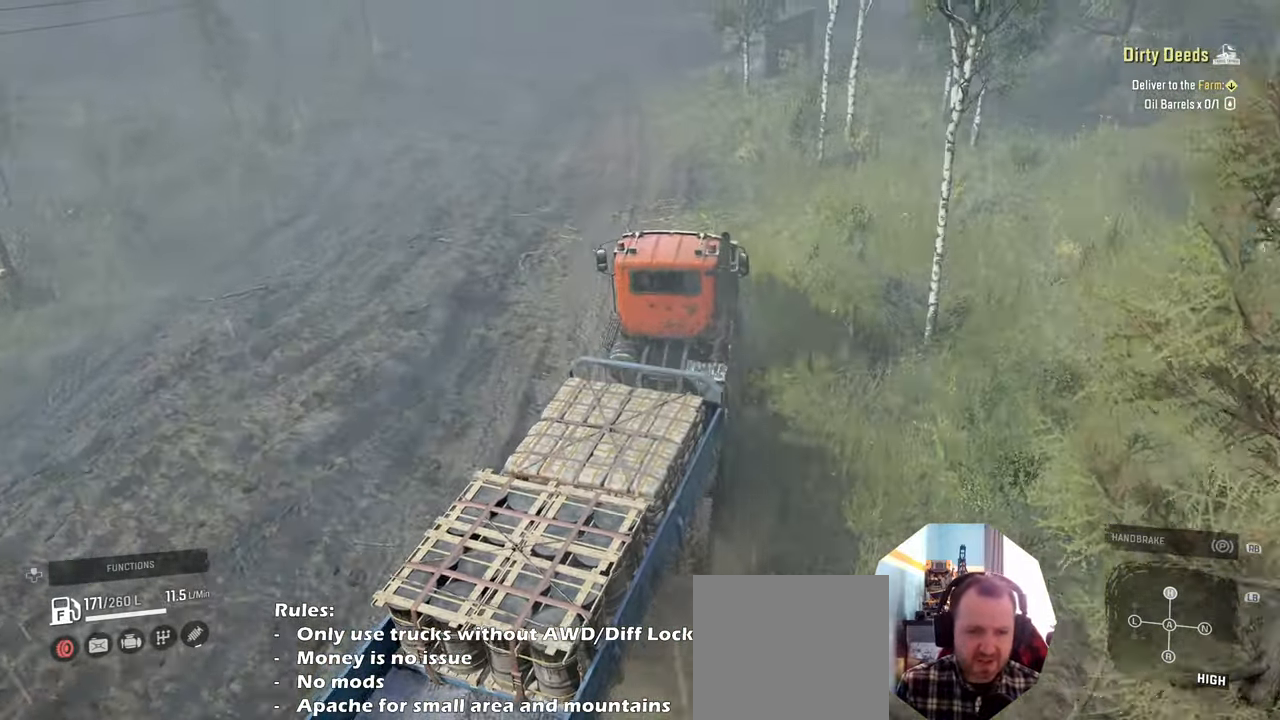
{"buttons": ["R2"], "left_stick": "center", "right_stick": "up-right", "events": [[234, "right_stick", "up-right"]]}
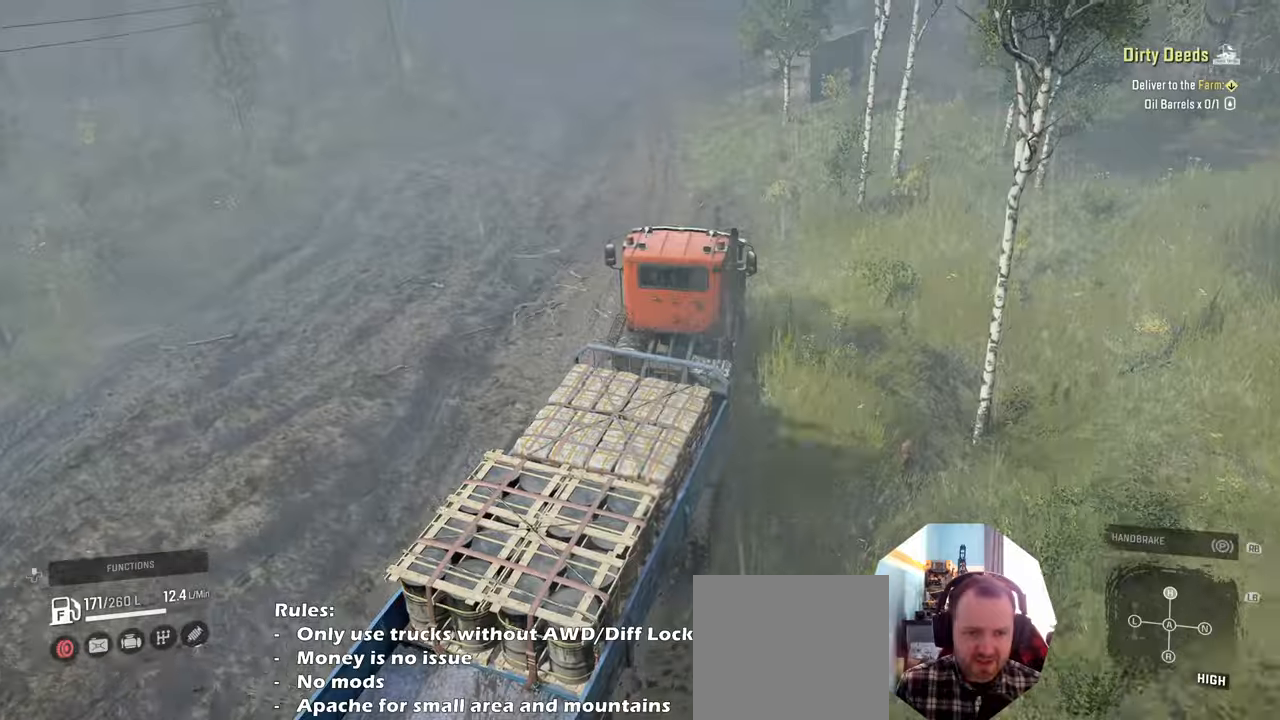
{"buttons": ["R2"], "left_stick": "center", "right_stick": "center", "events": [[134, "left_stick", "left"], [200, "right_stick", "center"], [300, "left_stick", "center"]]}
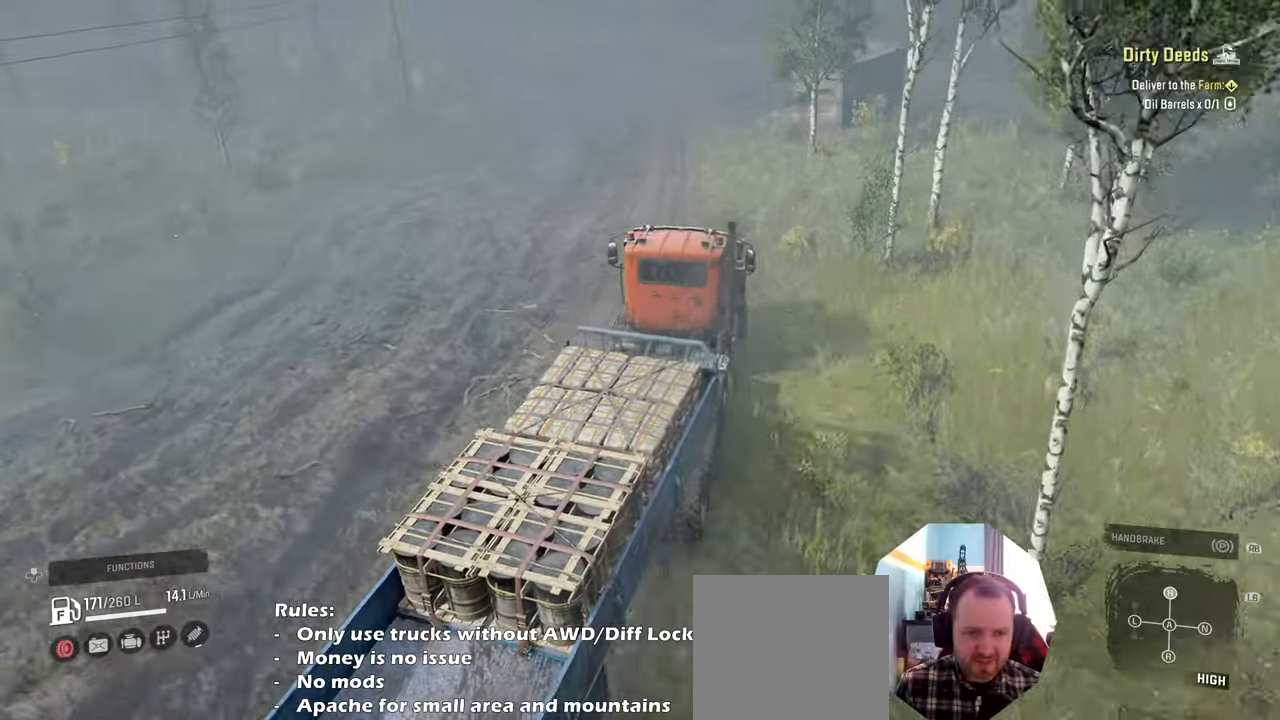
{"buttons": ["R2"], "left_stick": "center", "right_stick": "up-right", "events": [[300, "left_stick", "right"], [300, "right_stick", "up-right"], [434, "left_stick", "center"]]}
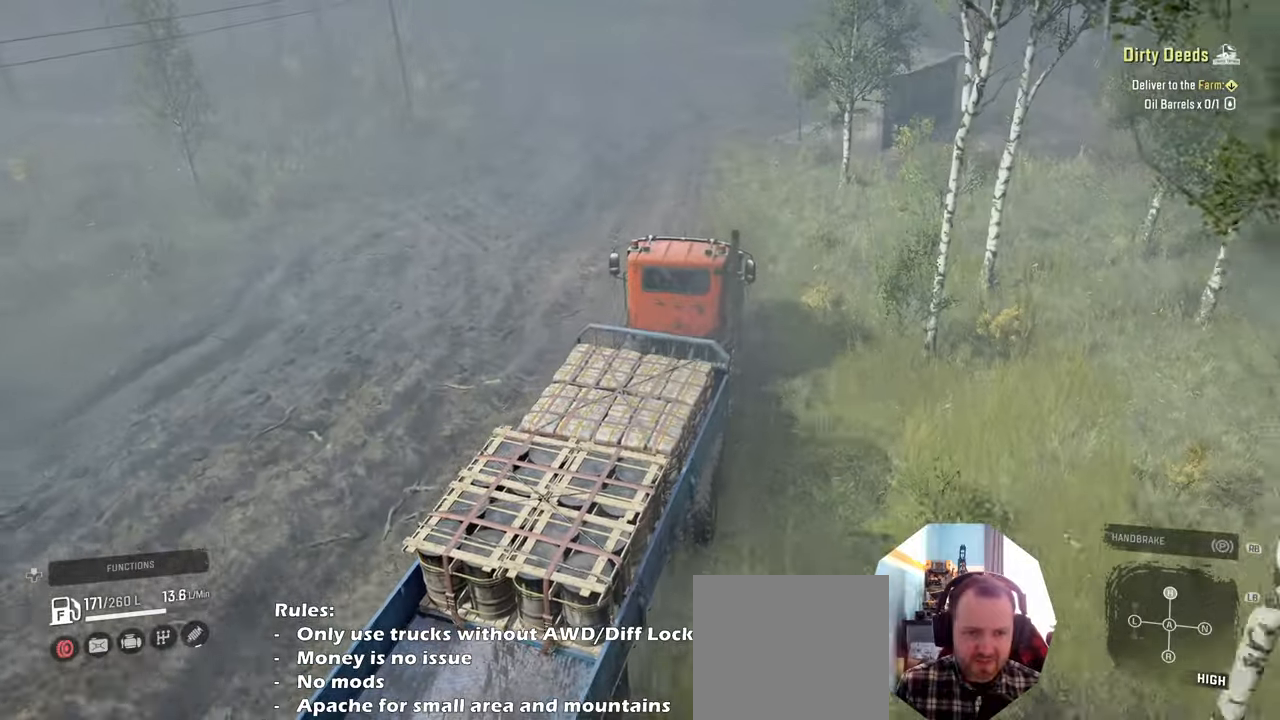
{"buttons": ["R2"], "left_stick": "center", "right_stick": "right", "events": [[100, "left_stick", "right"], [234, "left_stick", "center"], [234, "right_stick", "right"], [334, "left_stick", "left"], [500, "left_stick", "center"]]}
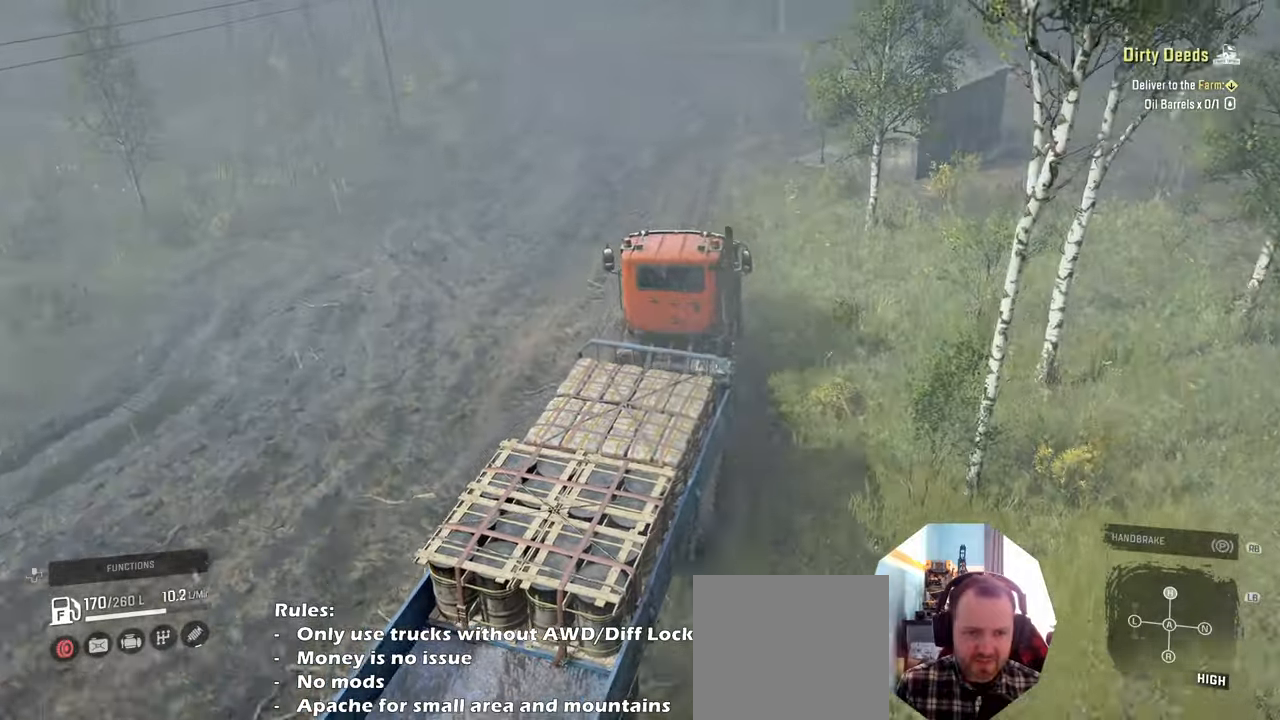
{"buttons": ["R2"], "left_stick": "right", "right_stick": "right", "events": [[300, "left_stick", "right"]]}
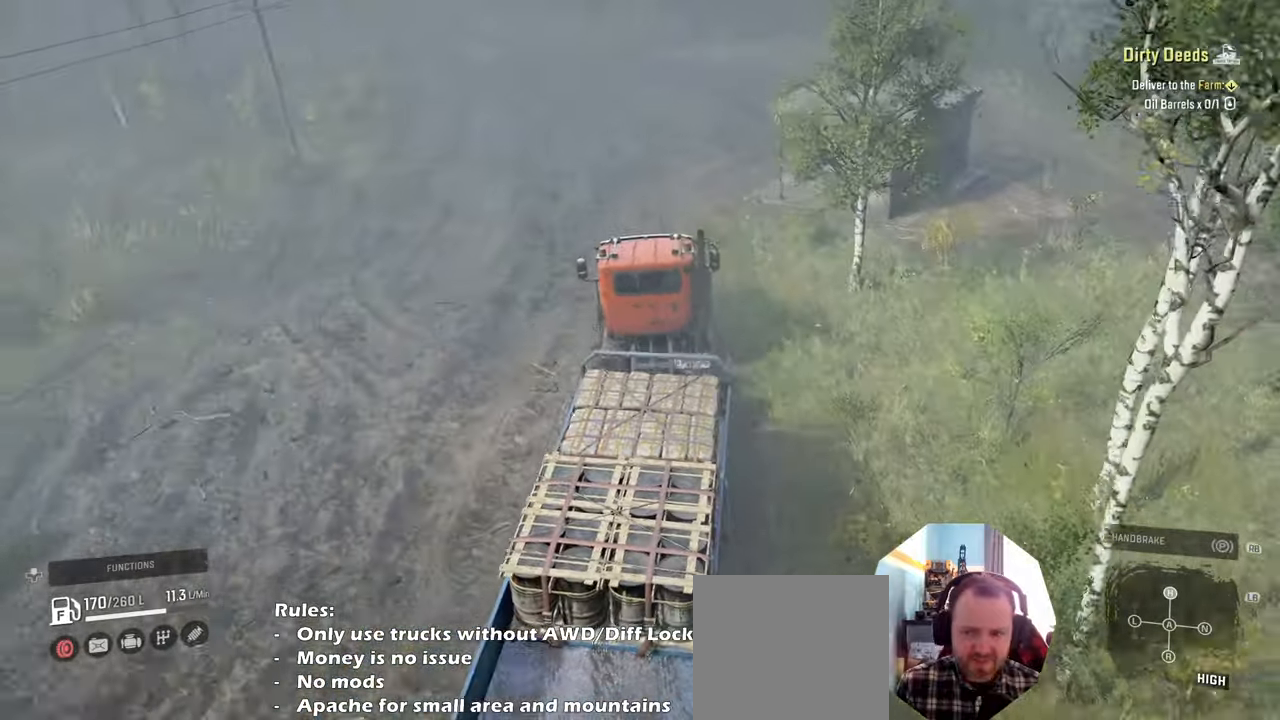
{"buttons": [], "left_stick": "right", "right_stick": "right", "events": [[200, "R2", "up"], [367, "left_stick", "center"], [434, "left_stick", "right"]]}
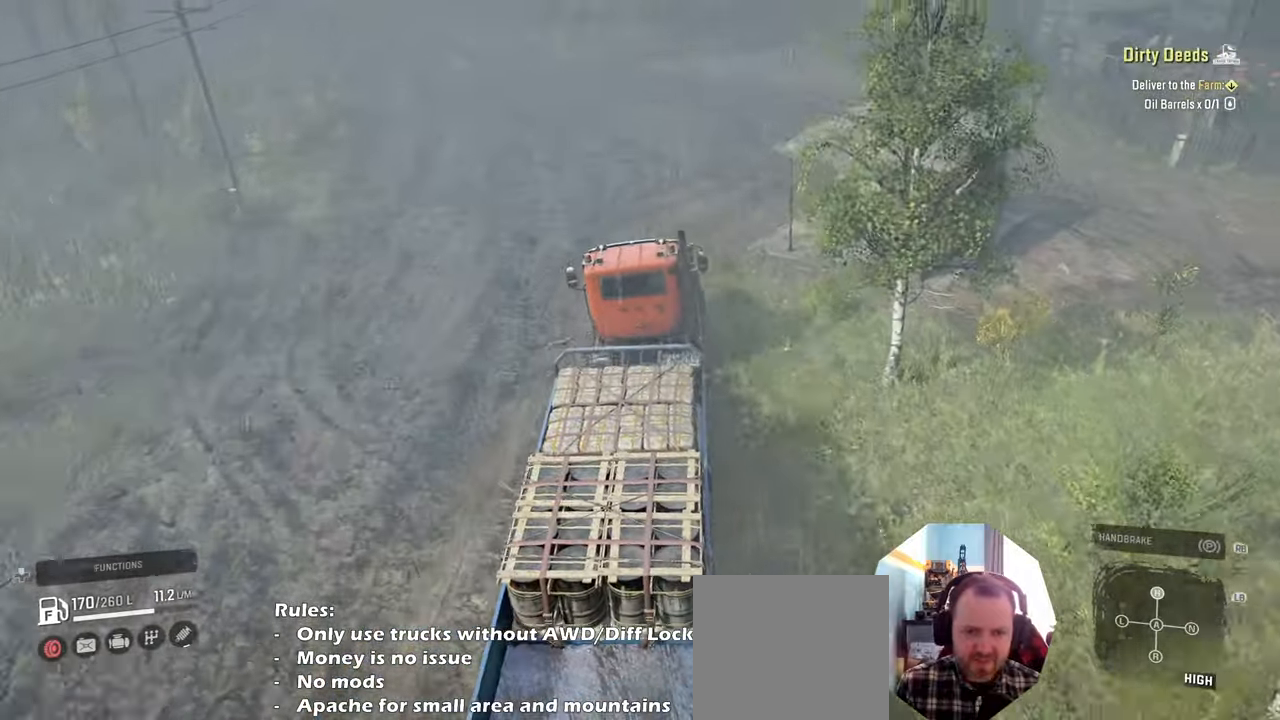
{"buttons": ["R2"], "left_stick": "right", "right_stick": "center", "events": [[100, "R2", "down"], [100, "left_stick", "center"], [267, "right_stick", "center"], [434, "left_stick", "right"]]}
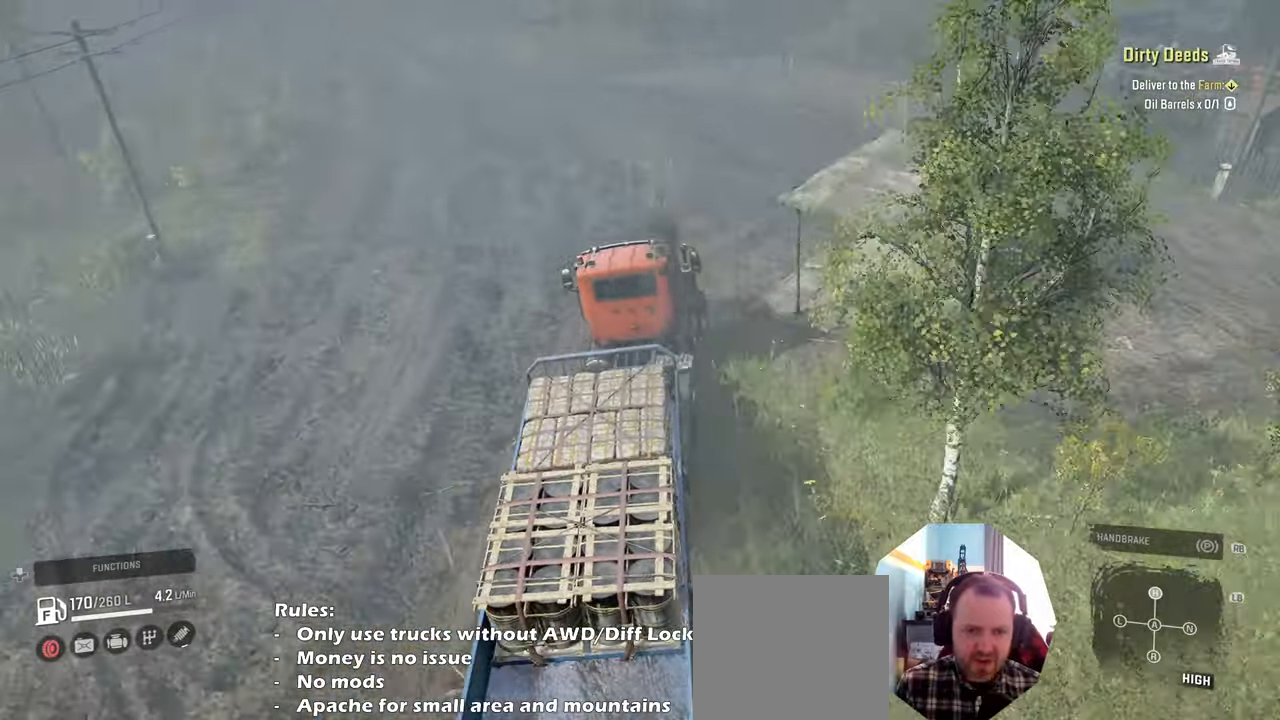
{"buttons": [], "left_stick": "right", "right_stick": "center", "events": [[67, "R2", "up"]]}
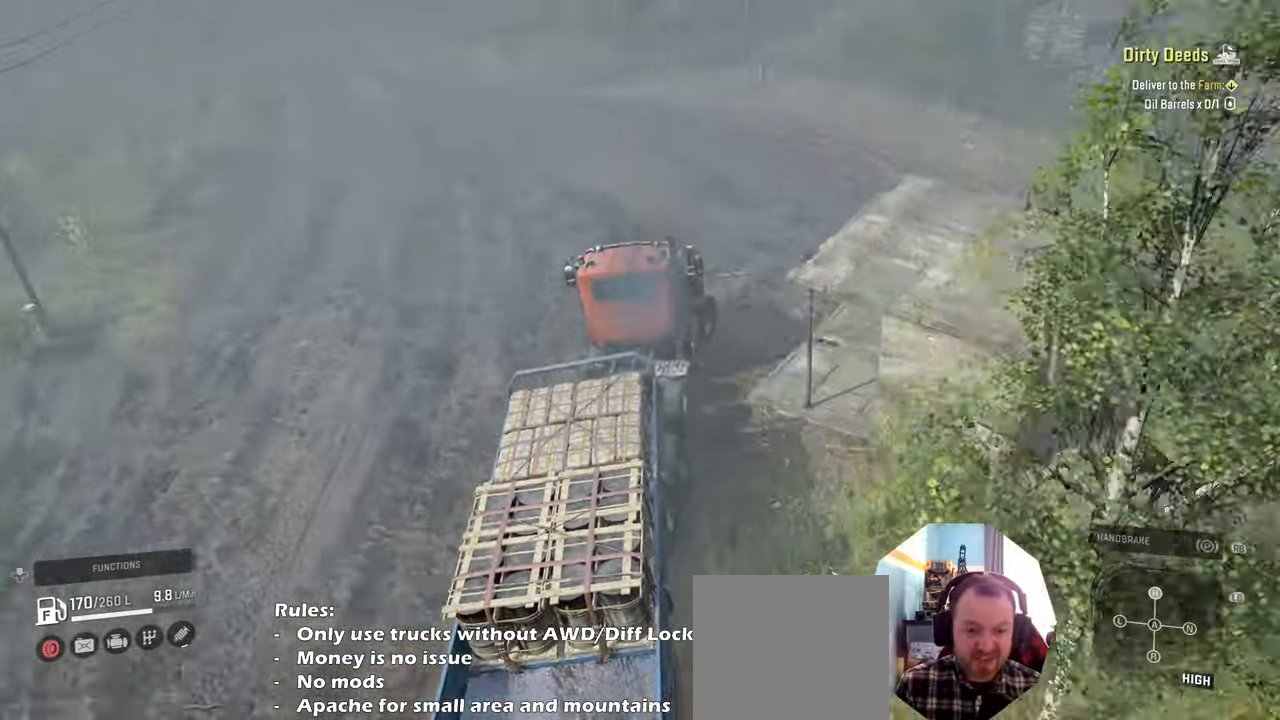
{"buttons": ["R2"], "left_stick": "up-left", "right_stick": "left", "events": [[134, "R2", "down"], [167, "right_stick", "left"], [200, "left_stick", "up-left"]]}